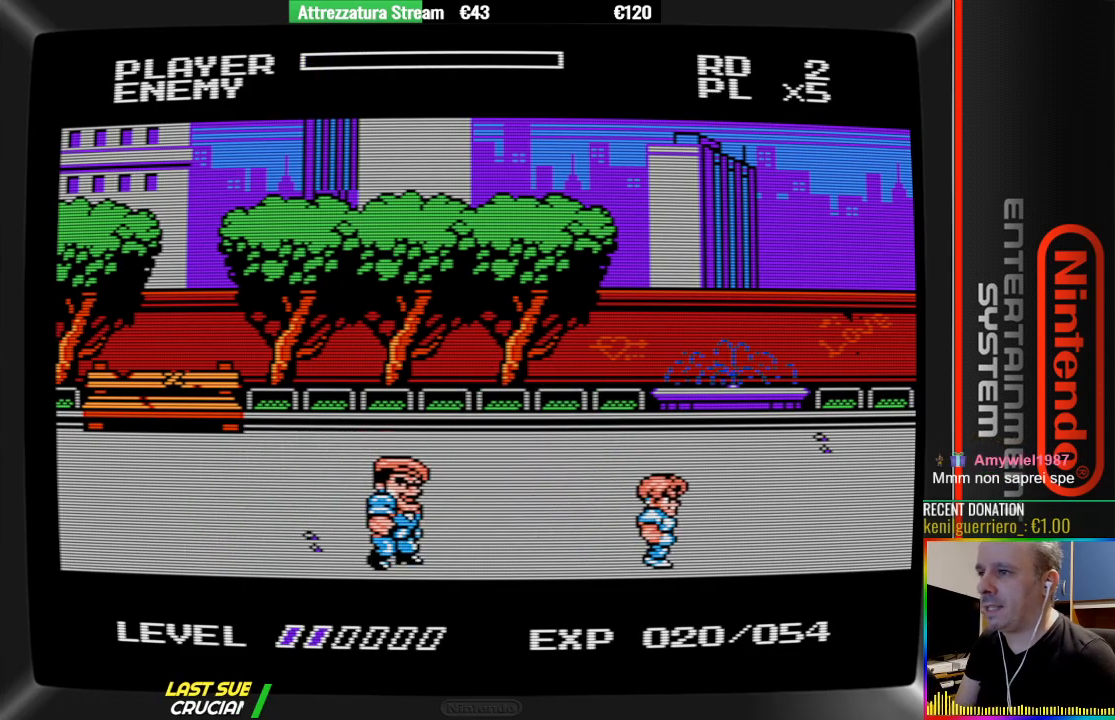
Gameplay with a controller (Nintendo layout); each line is a JSON object with the inputs held at the frame after it. "events" lists button and stick changes between this image and that frame as [ms after this image, input, new state], when the widget could be followed in between. Not read: L3 R3.
{"buttons": ["DPAD_LEFT"], "events": [[167, "DPAD_RIGHT", "up"], [233, "A", "down"], [233, "DPAD_LEFT", "down"], [383, "A", "up"]]}
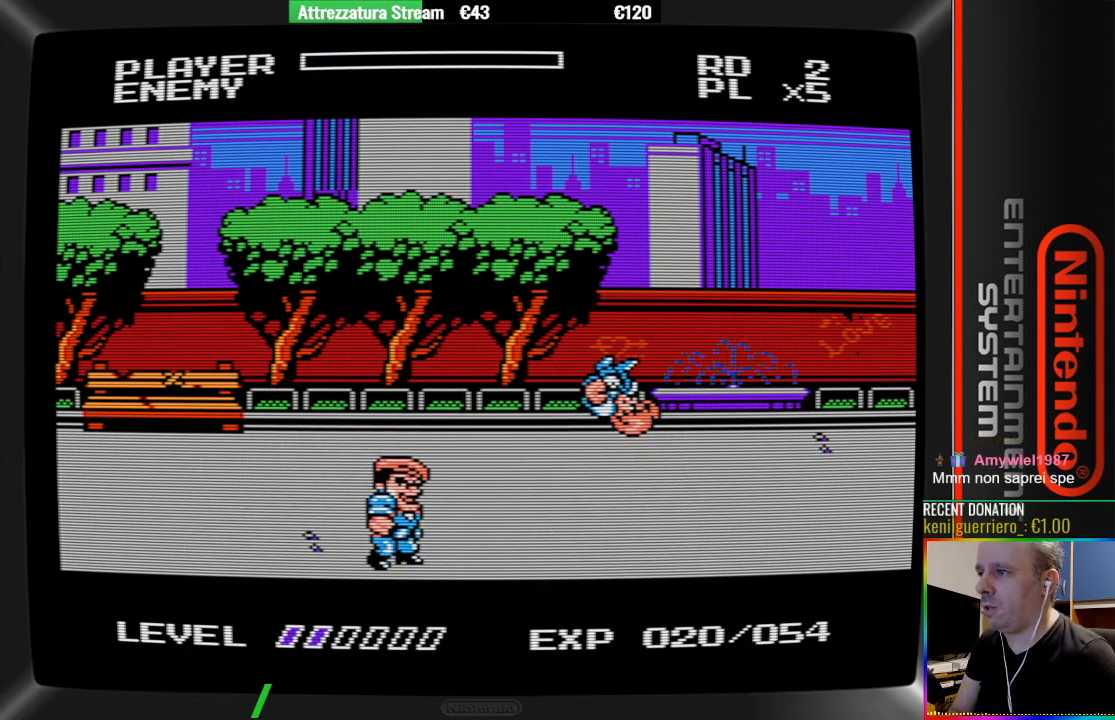
{"buttons": ["DPAD_RIGHT"], "events": [[117, "B", "down"], [367, "DPAD_LEFT", "up"], [433, "B", "up"], [433, "DPAD_RIGHT", "down"]]}
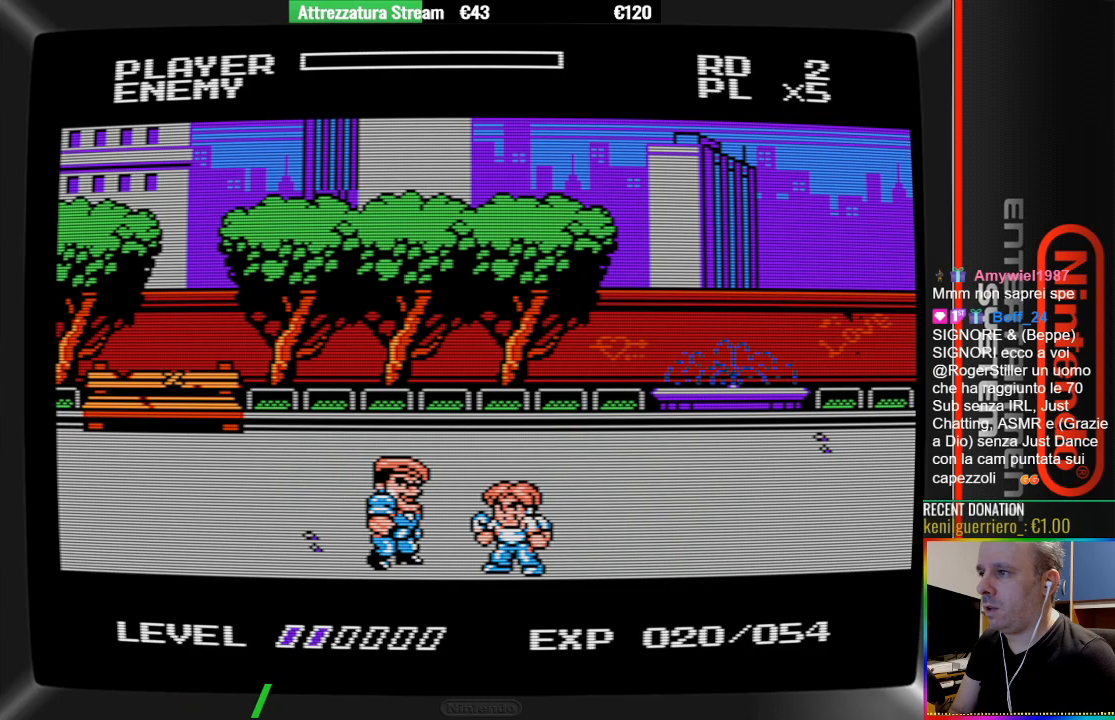
{"buttons": ["DPAD_RIGHT"], "events": [[100, "A", "down"], [483, "A", "up"]]}
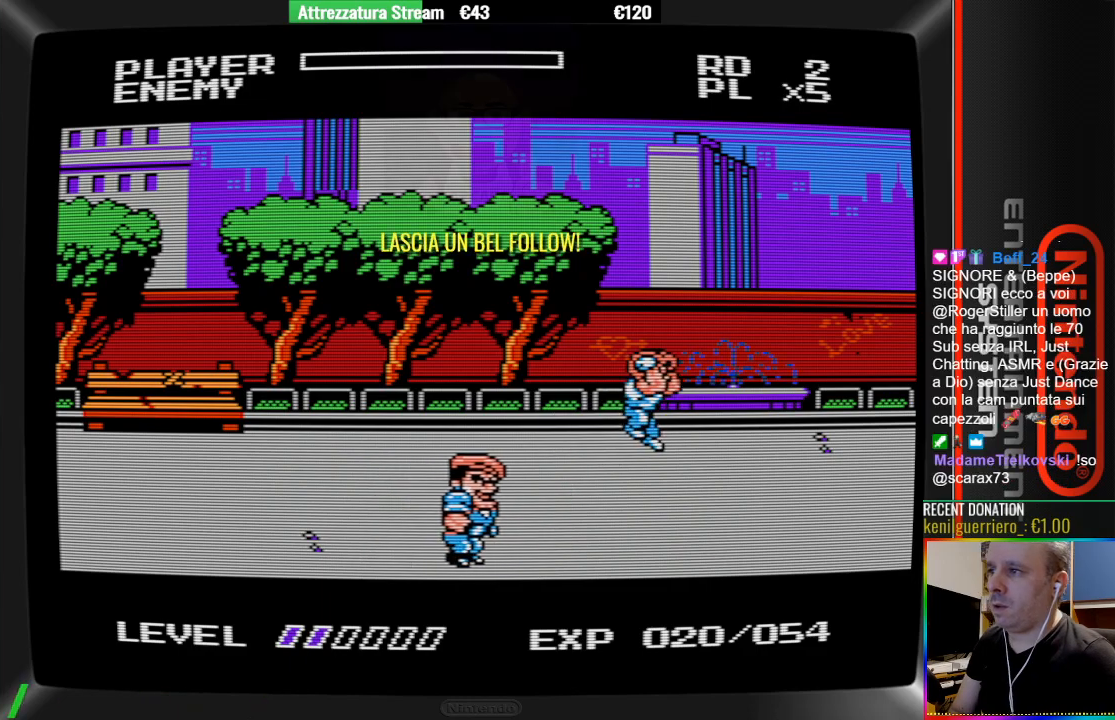
{"buttons": ["A", "DPAD_LEFT"], "events": [[300, "DPAD_RIGHT", "up"], [367, "A", "down"], [367, "DPAD_LEFT", "down"]]}
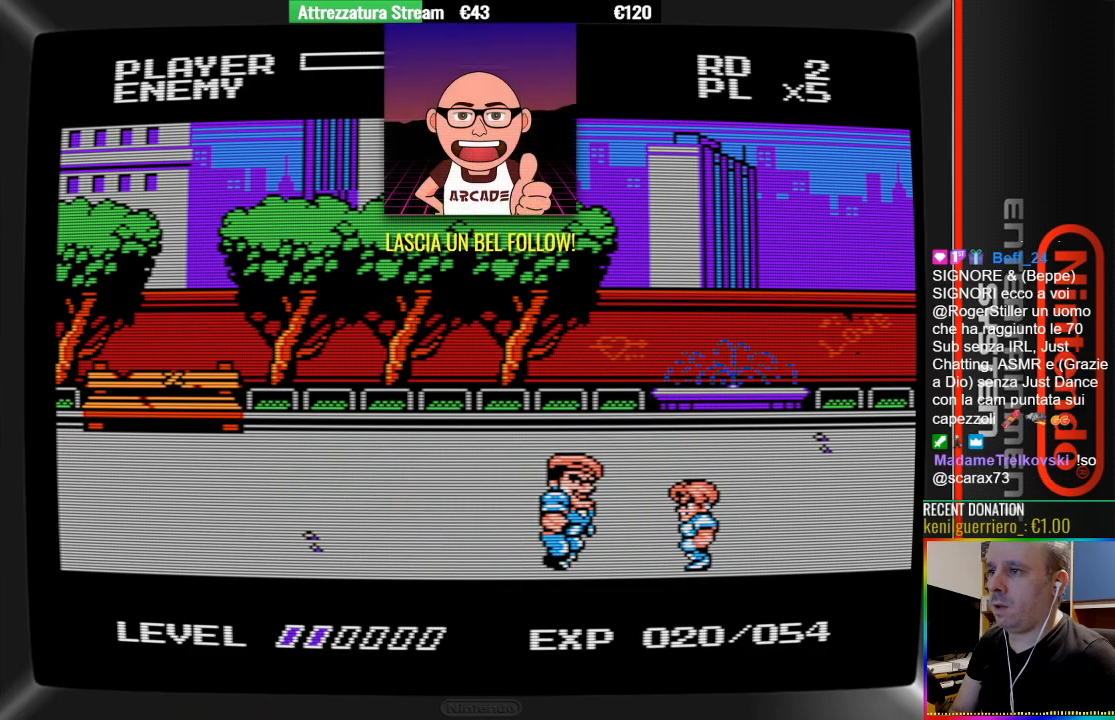
{"buttons": ["B"], "events": [[33, "A", "up"], [100, "B", "down"], [267, "DPAD_LEFT", "up"]]}
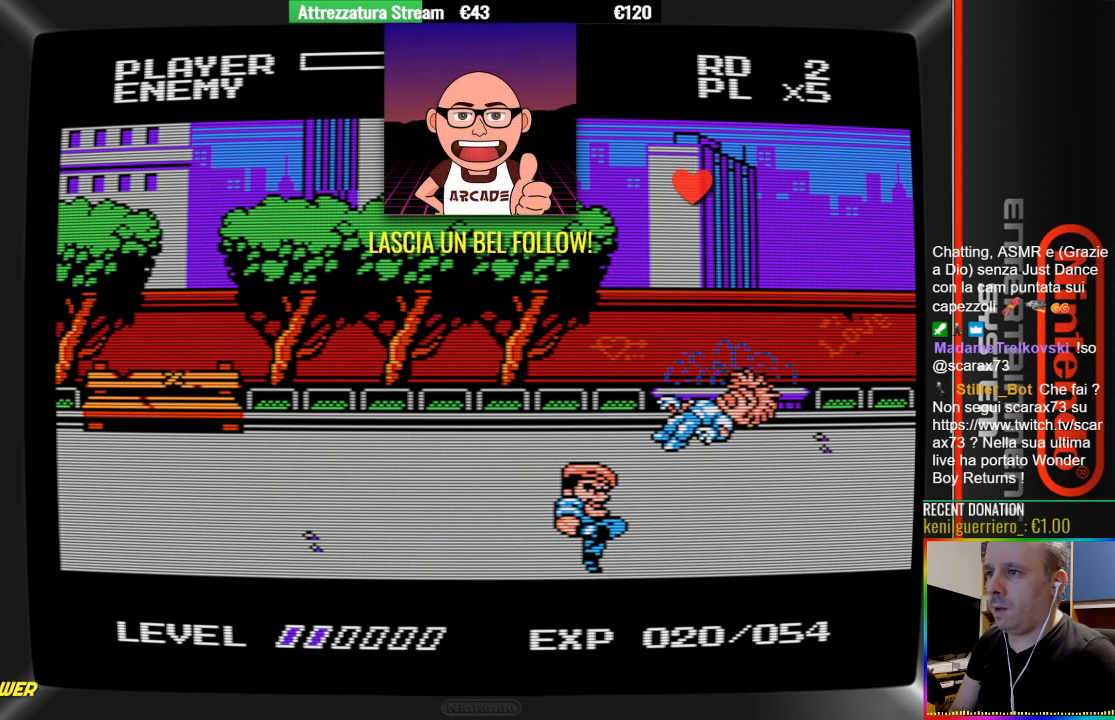
{"buttons": [], "events": [[83, "B", "up"]]}
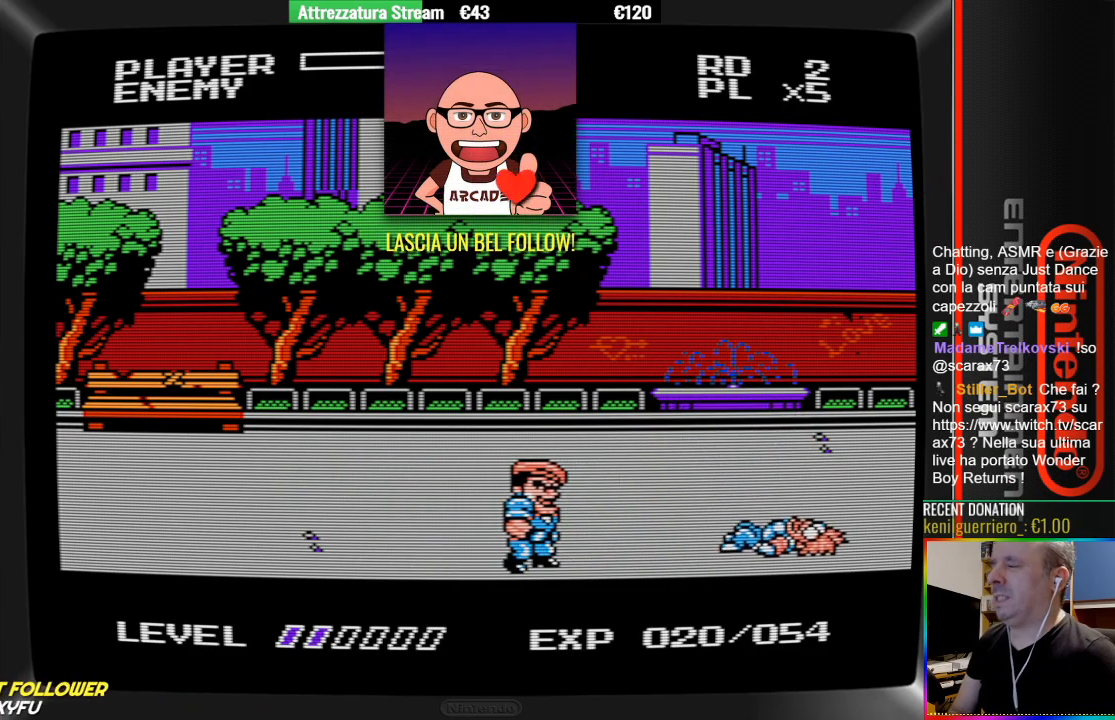
{"buttons": [], "events": [[283, "A", "down"], [283, "B", "down"], [433, "A", "up"], [433, "B", "up"]]}
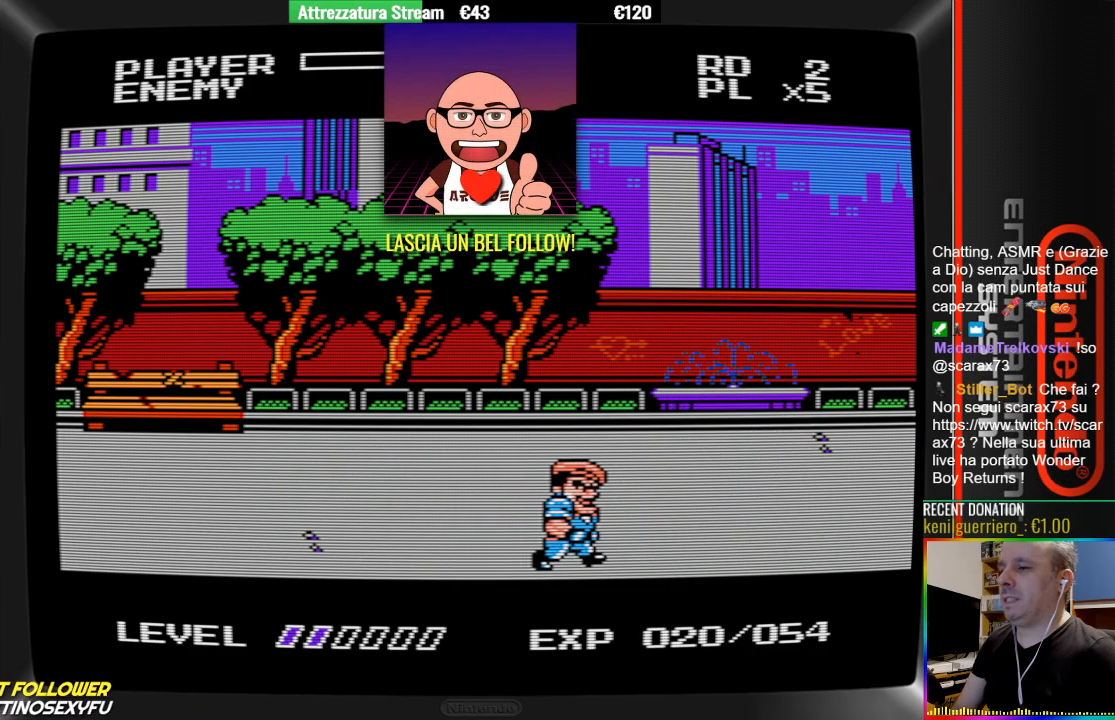
{"buttons": [], "events": [[100, "A", "down"], [100, "B", "down"], [167, "A", "up"], [167, "B", "up"], [317, "A", "down"], [317, "B", "down"], [317, "DPAD_RIGHT", "down"], [400, "A", "up"], [400, "B", "up"], [483, "DPAD_RIGHT", "up"]]}
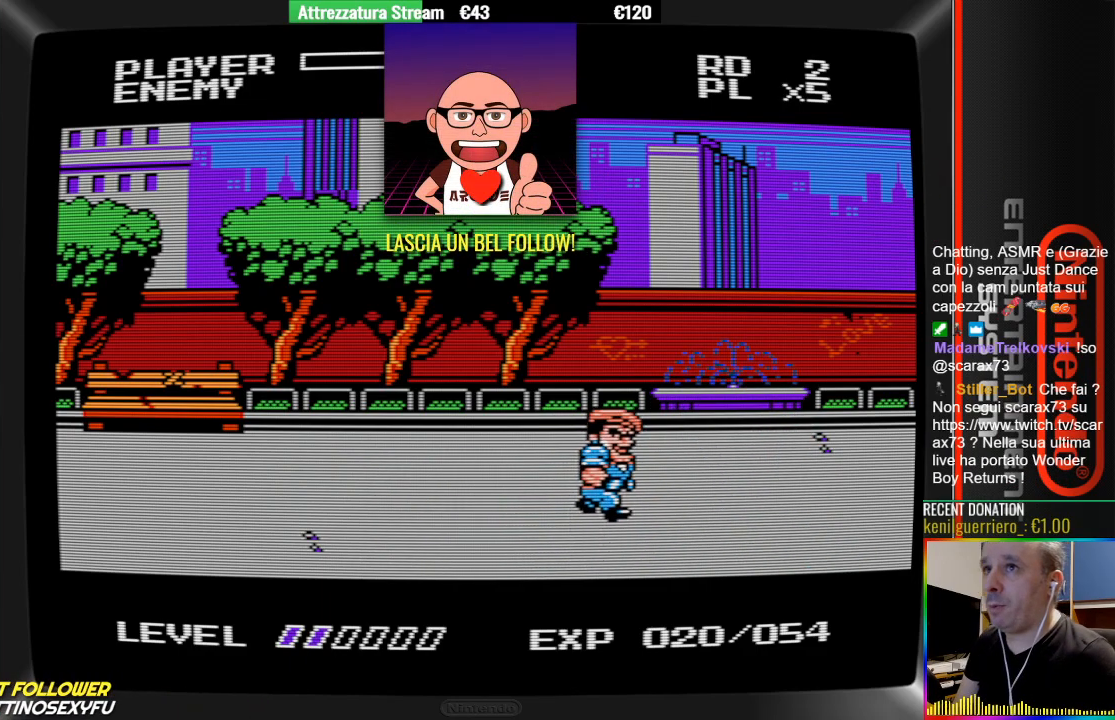
{"buttons": [], "events": [[50, "DPAD_RIGHT", "down"], [217, "DPAD_RIGHT", "up"]]}
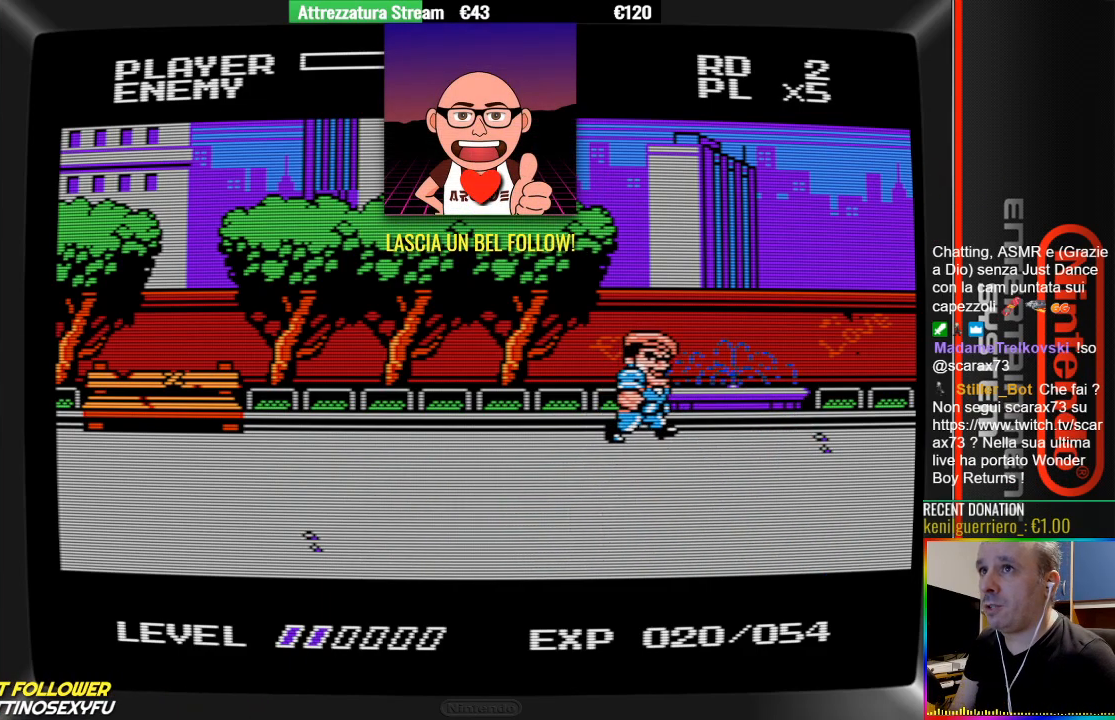
{"buttons": ["DPAD_RIGHT"], "events": [[183, "A", "down"], [183, "B", "down"], [333, "A", "up"], [417, "B", "up"], [500, "DPAD_RIGHT", "down"]]}
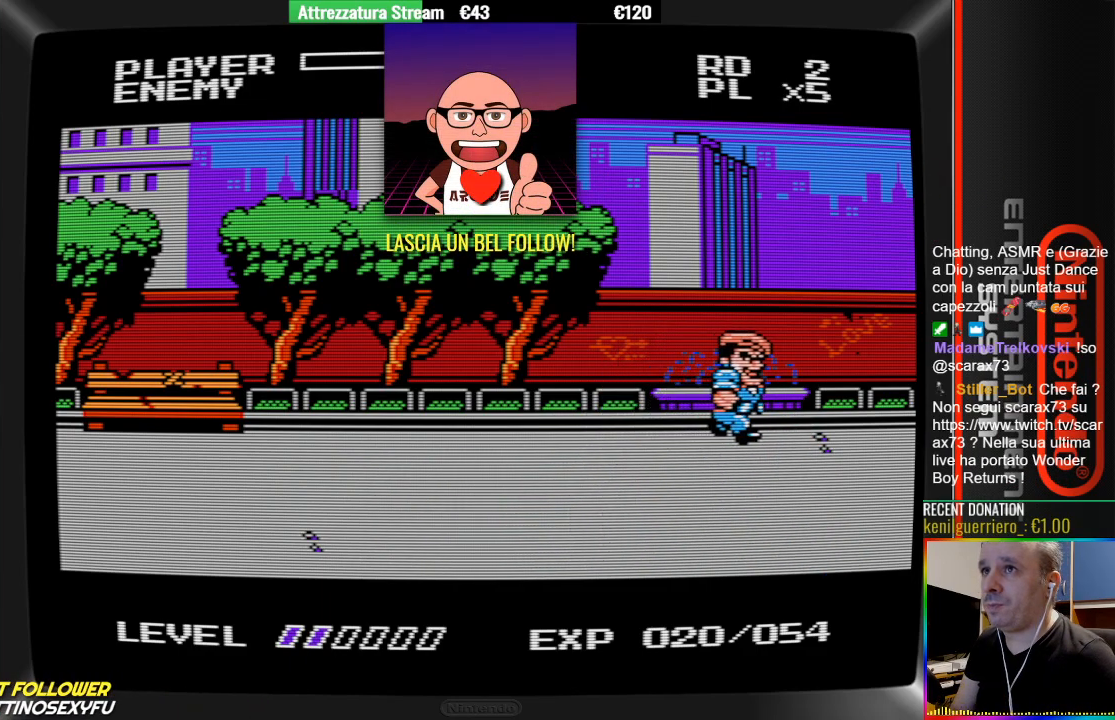
{"buttons": ["A", "B"], "events": [[233, "DPAD_RIGHT", "up"], [400, "A", "down"], [400, "B", "down"]]}
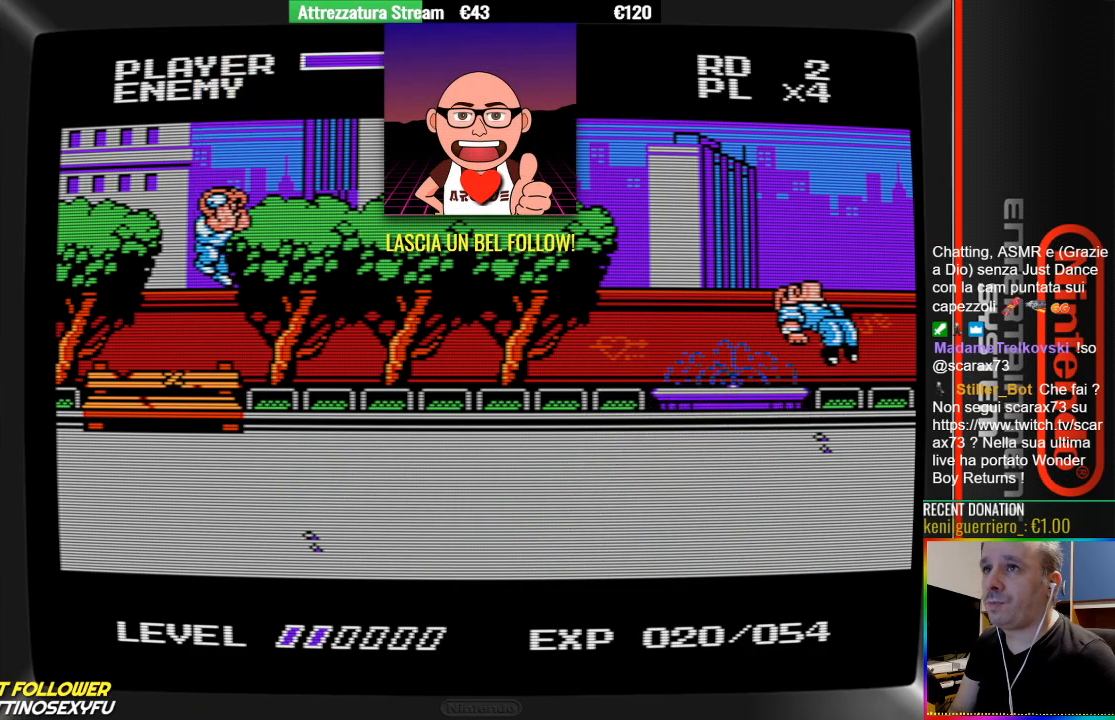
{"buttons": [], "events": [[50, "A", "up"], [50, "B", "up"], [200, "DPAD_RIGHT", "down"], [350, "DPAD_RIGHT", "up"]]}
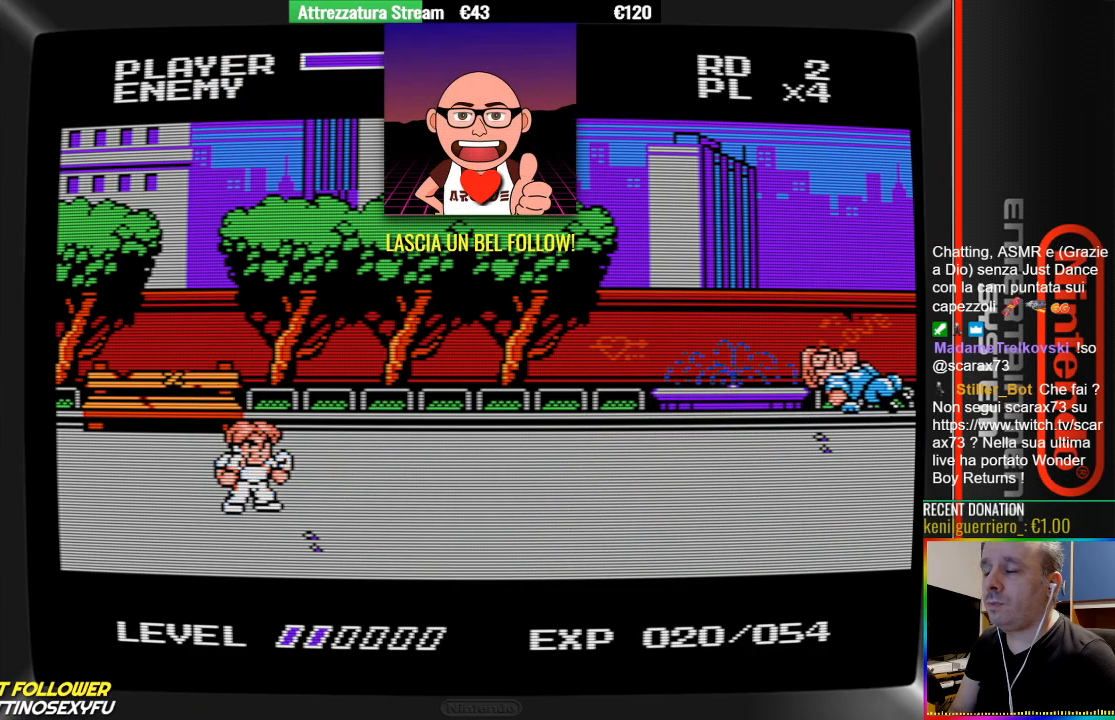
{"buttons": ["DPAD_RIGHT"], "events": [[17, "DPAD_UP", "down"], [83, "DPAD_RIGHT", "down"], [83, "DPAD_UP", "up"], [167, "DPAD_RIGHT", "up"], [417, "DPAD_RIGHT", "down"]]}
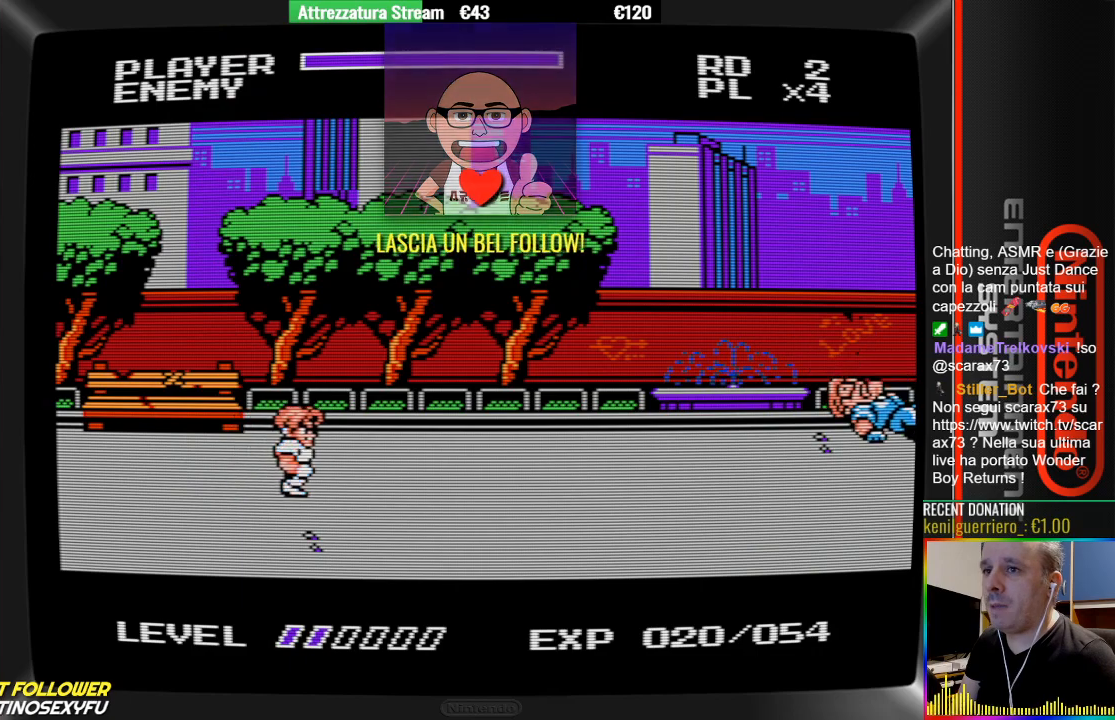
{"buttons": [], "events": [[217, "DPAD_RIGHT", "up"]]}
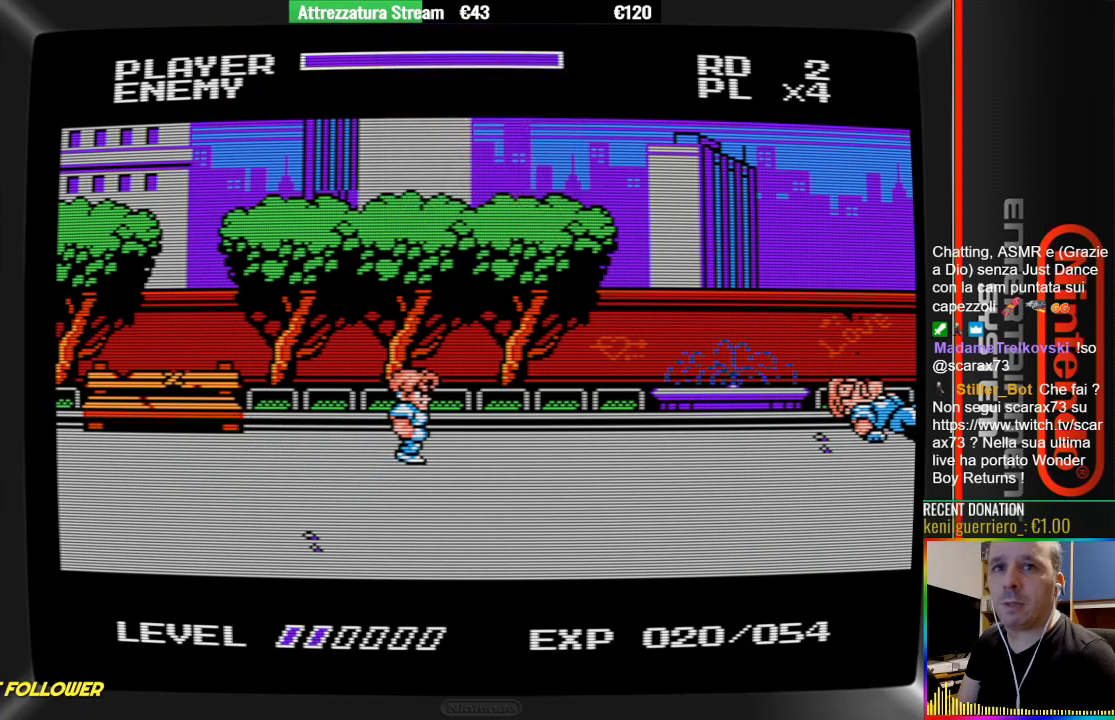
{"buttons": ["DPAD_RIGHT"], "events": [[117, "DPAD_RIGHT", "down"], [183, "DPAD_RIGHT", "up"], [350, "DPAD_RIGHT", "down"]]}
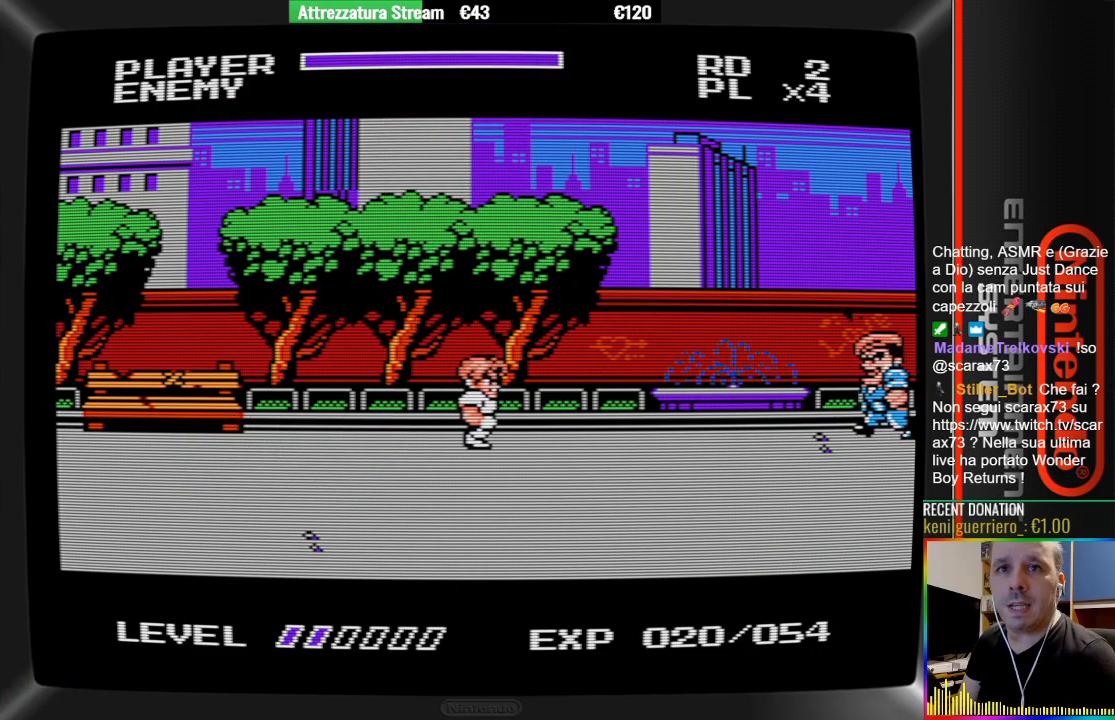
{"buttons": ["DPAD_RIGHT"], "events": [[300, "A", "down"], [467, "A", "up"]]}
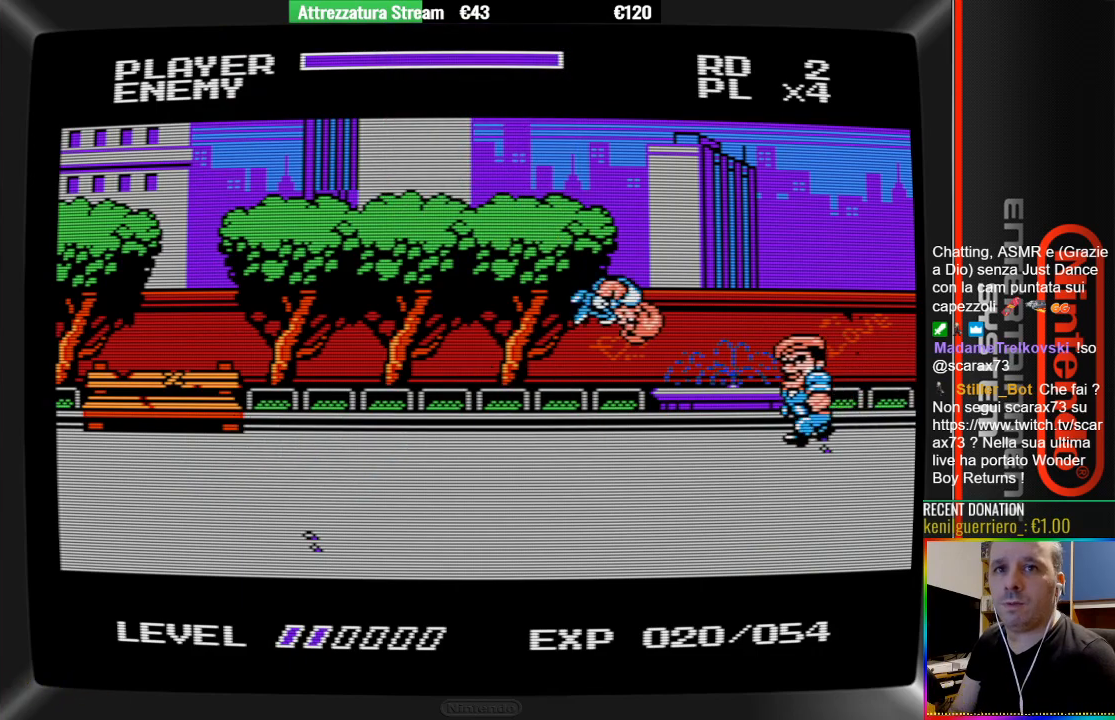
{"buttons": ["B"], "events": [[200, "B", "down"], [283, "B", "up"], [283, "DPAD_RIGHT", "up"], [367, "B", "down"]]}
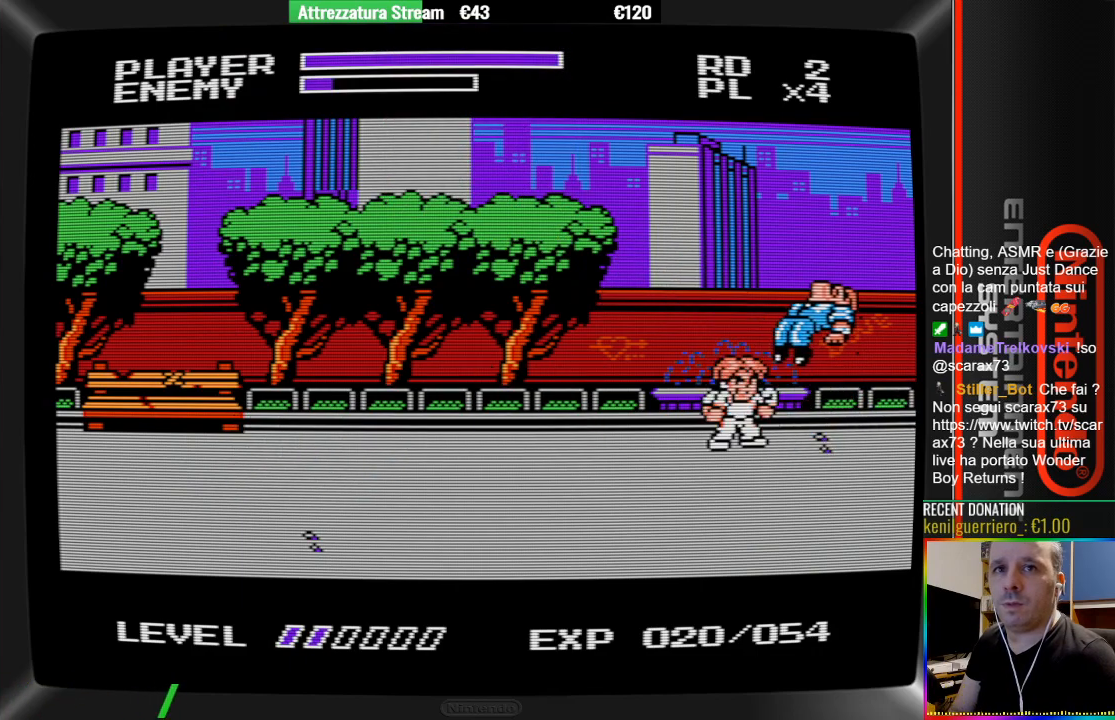
{"buttons": ["DPAD_LEFT"], "events": [[233, "B", "up"], [317, "DPAD_LEFT", "down"]]}
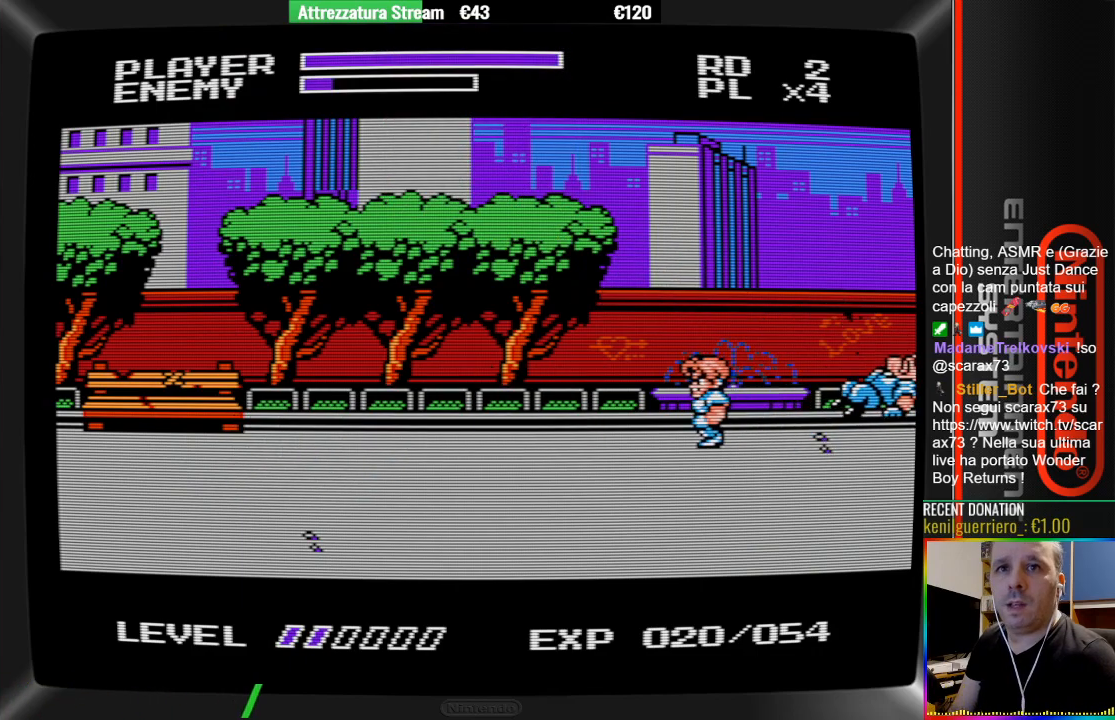
{"buttons": [], "events": [[300, "DPAD_LEFT", "up"]]}
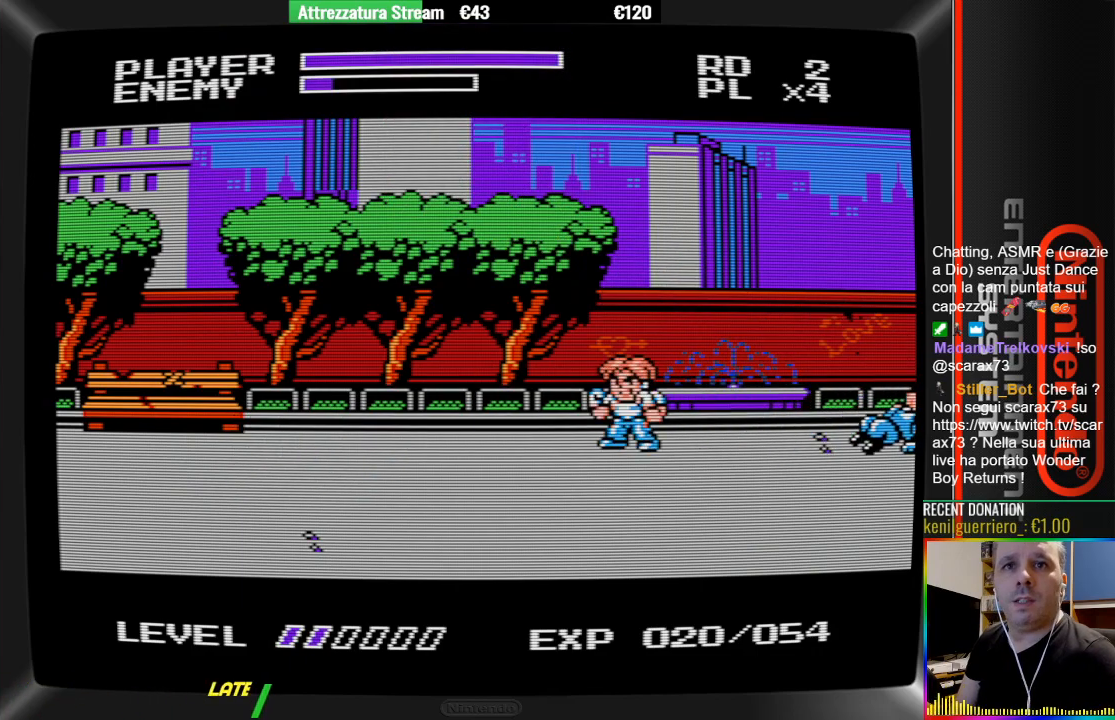
{"buttons": ["START"], "events": [[500, "START", "down"]]}
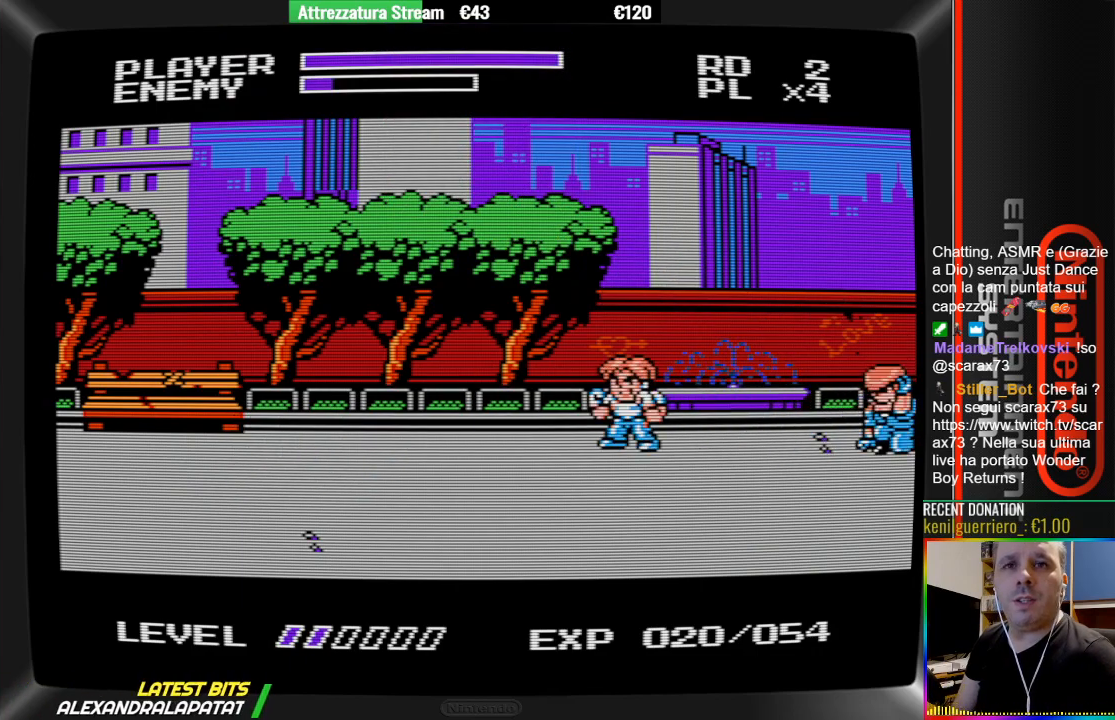
{"buttons": [], "events": [[150, "START", "up"]]}